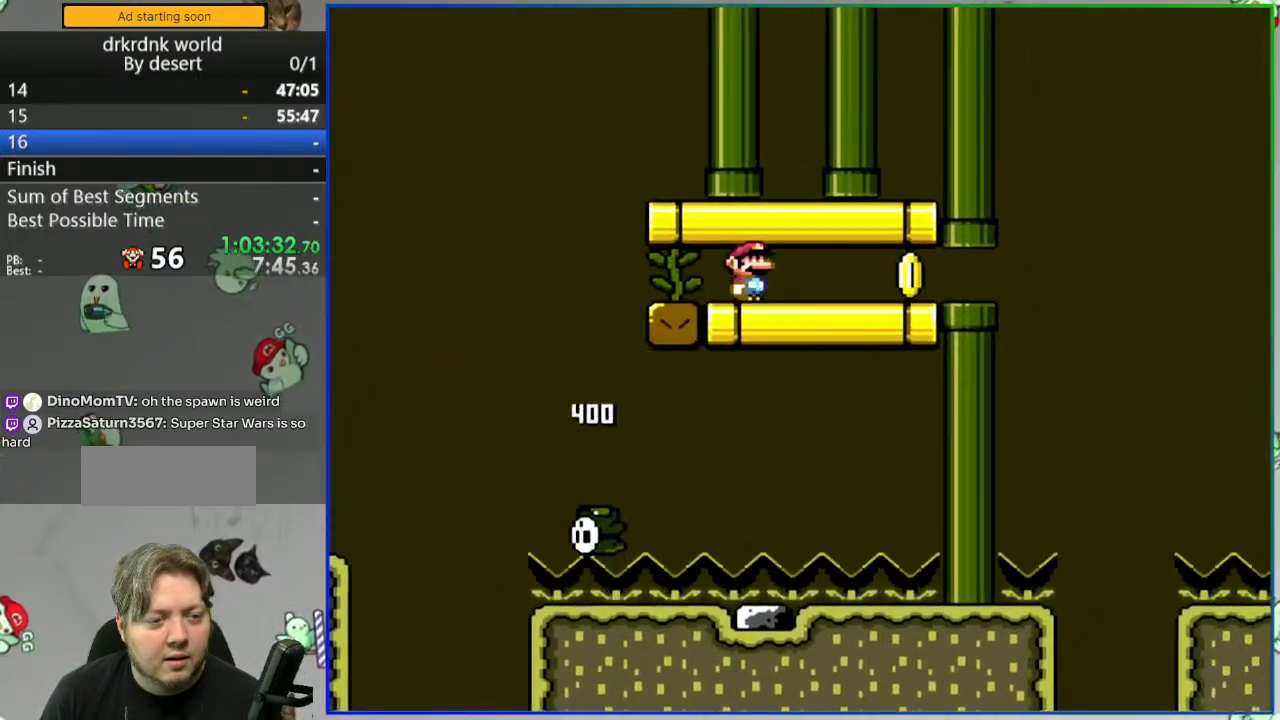
Gameplay with a controller (Nintendo layout); each line is a JSON object with the inputs held at the frame after it (dt_ms = milliseconds from this image to that frame). "events" lists button and stick changes between this image and that frame as [ms after this image, input, new state], when the widget could be followed in between. Not read: DPAD_RIGHT L3 R3 START.
{"dt_ms": 500, "buttons": ["B", "Y"], "events": [[50, "B", "up"], [400, "B", "down"]]}
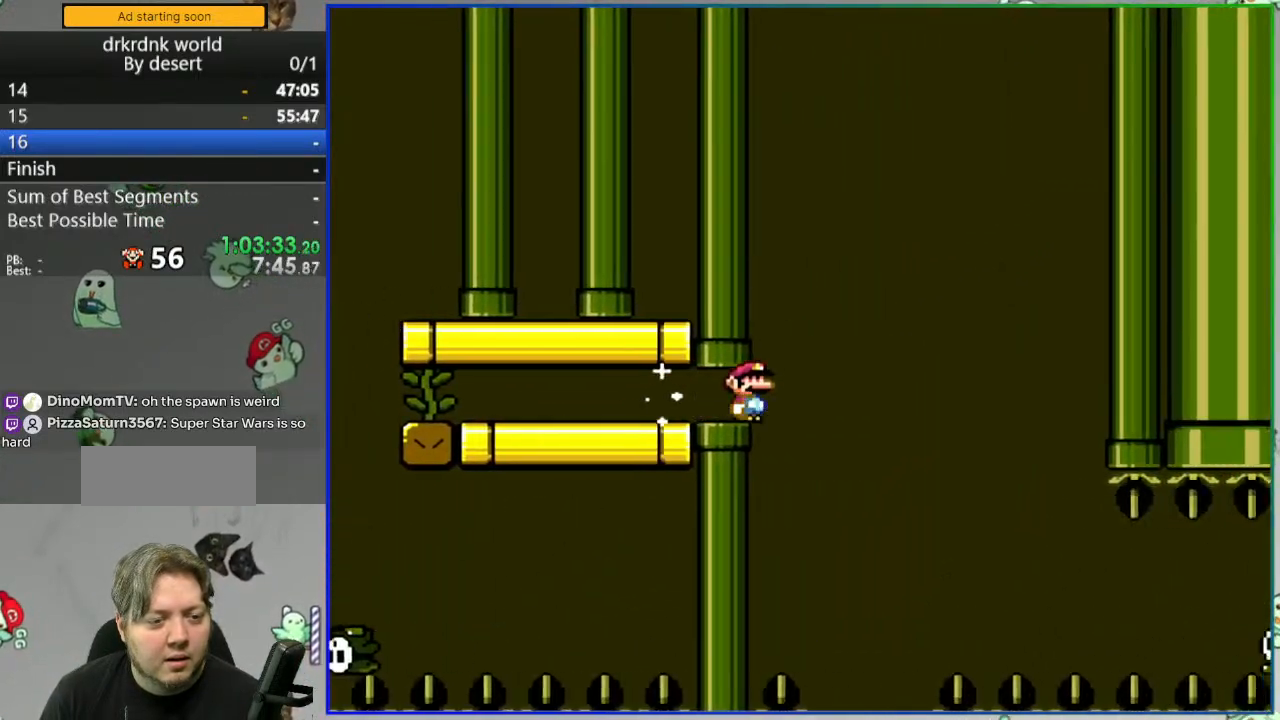
{"dt_ms": 500, "buttons": ["Y"]}
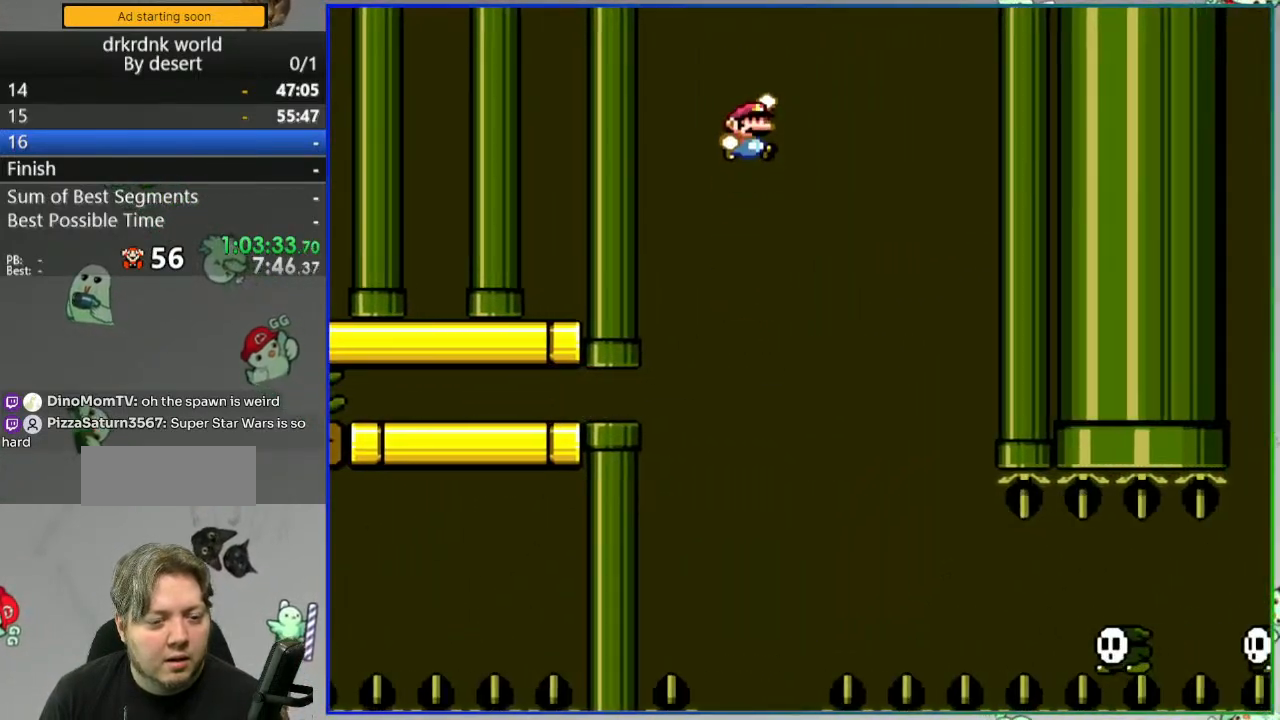
{"dt_ms": 500, "buttons": ["Y"], "events": []}
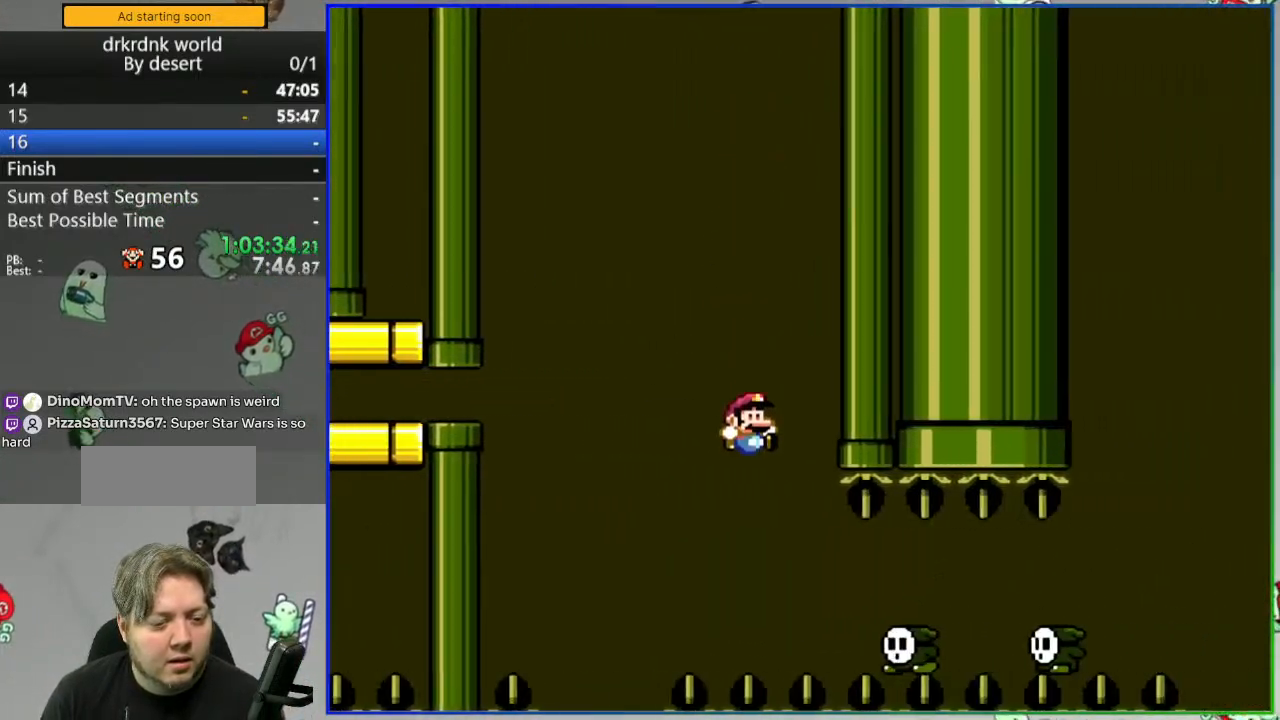
{"dt_ms": 500, "buttons": ["B", "Y"], "events": [[400, "B", "down"]]}
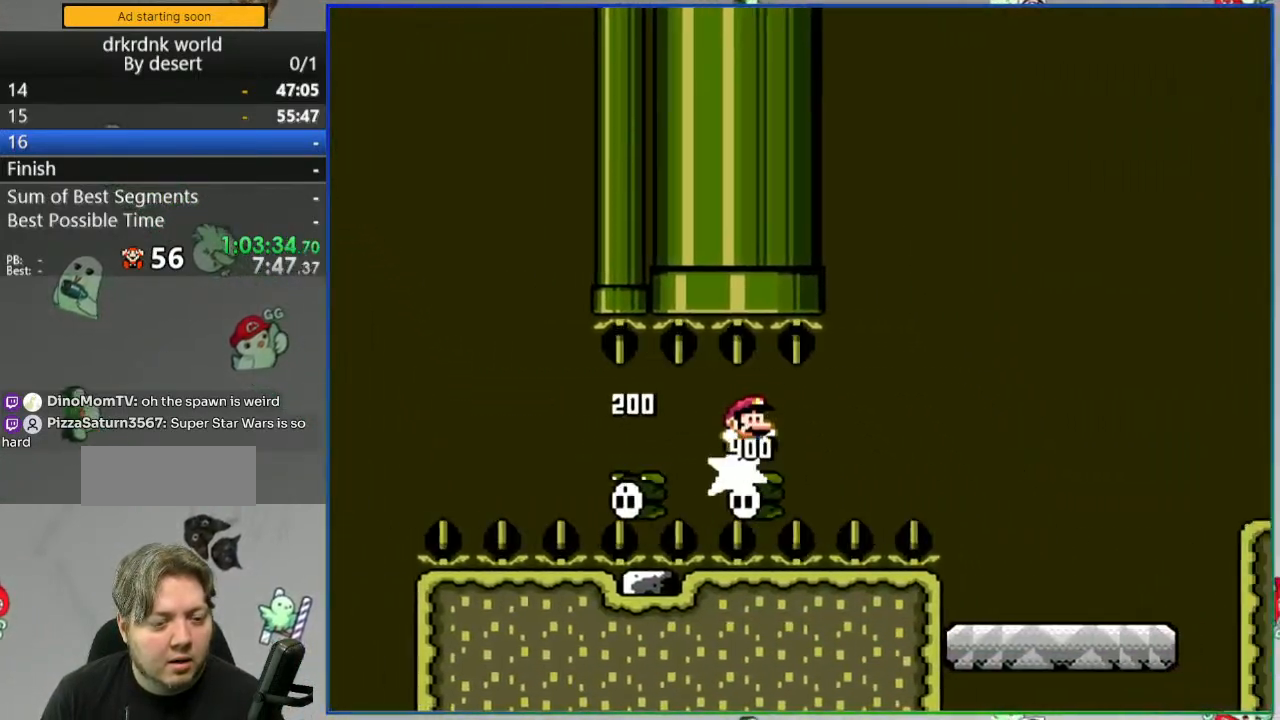
{"dt_ms": 500, "buttons": ["A"], "events": [[283, "B", "up"], [283, "Y", "up"], [433, "A", "down"]]}
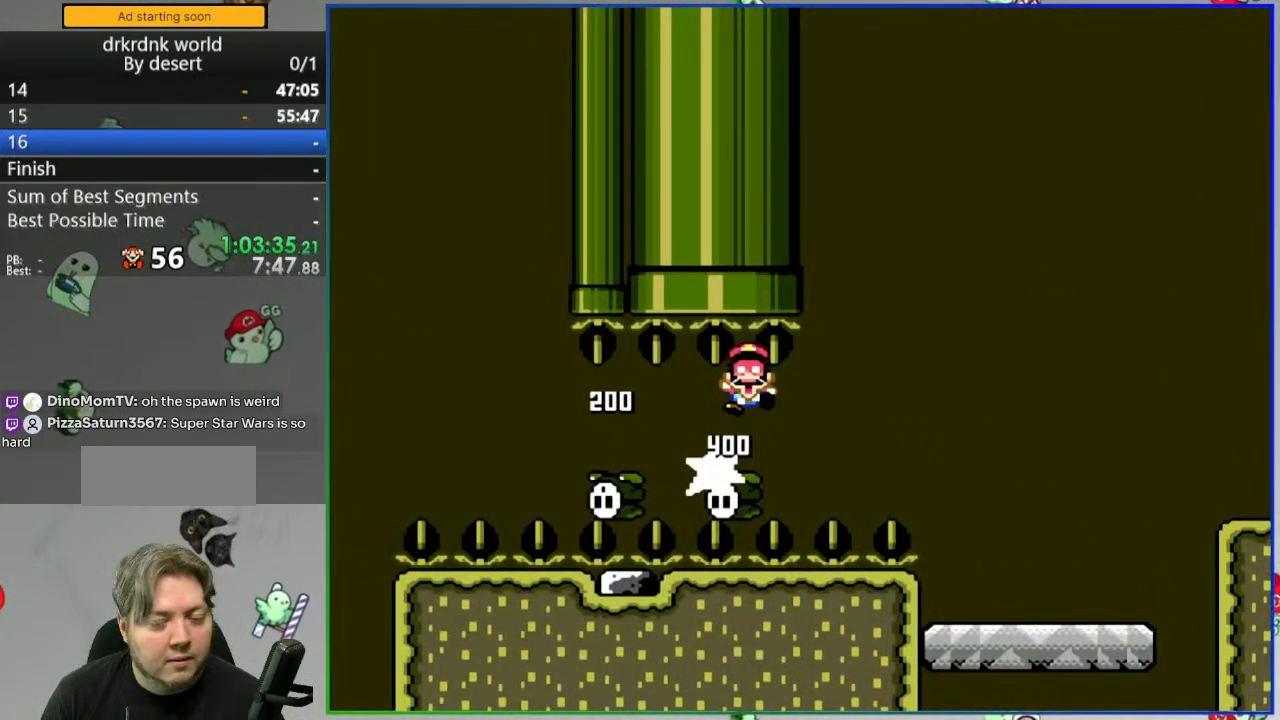
{"dt_ms": 500, "buttons": ["Y"], "events": [[17, "A", "up"], [83, "A", "down"], [167, "A", "up"], [400, "Y", "down"]]}
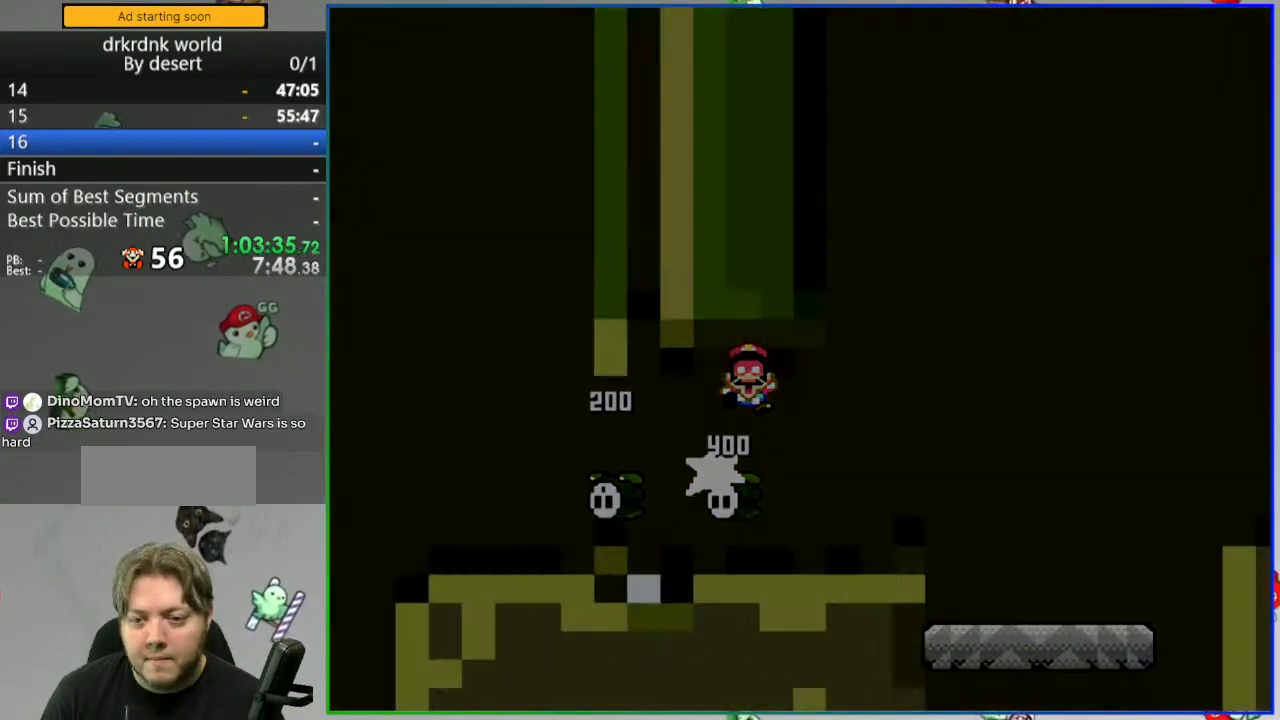
{"dt_ms": 500, "buttons": ["Y"], "events": []}
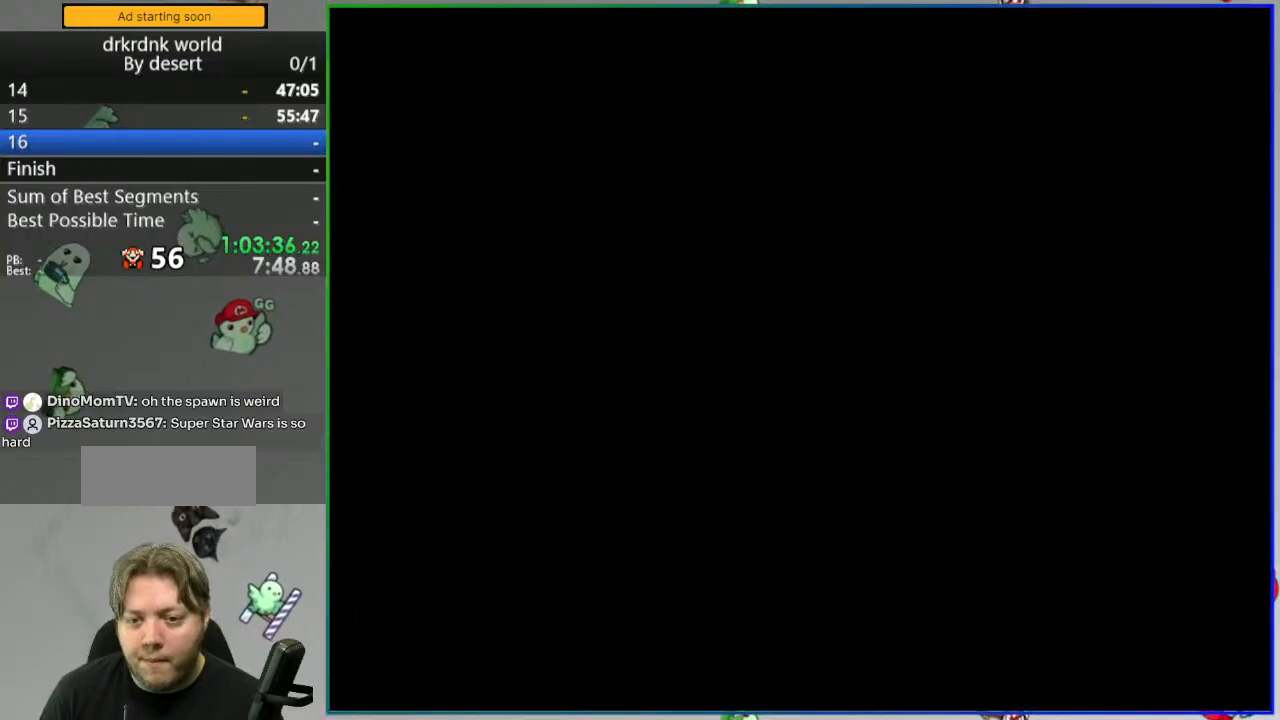
{"dt_ms": 500, "buttons": ["Y"], "events": []}
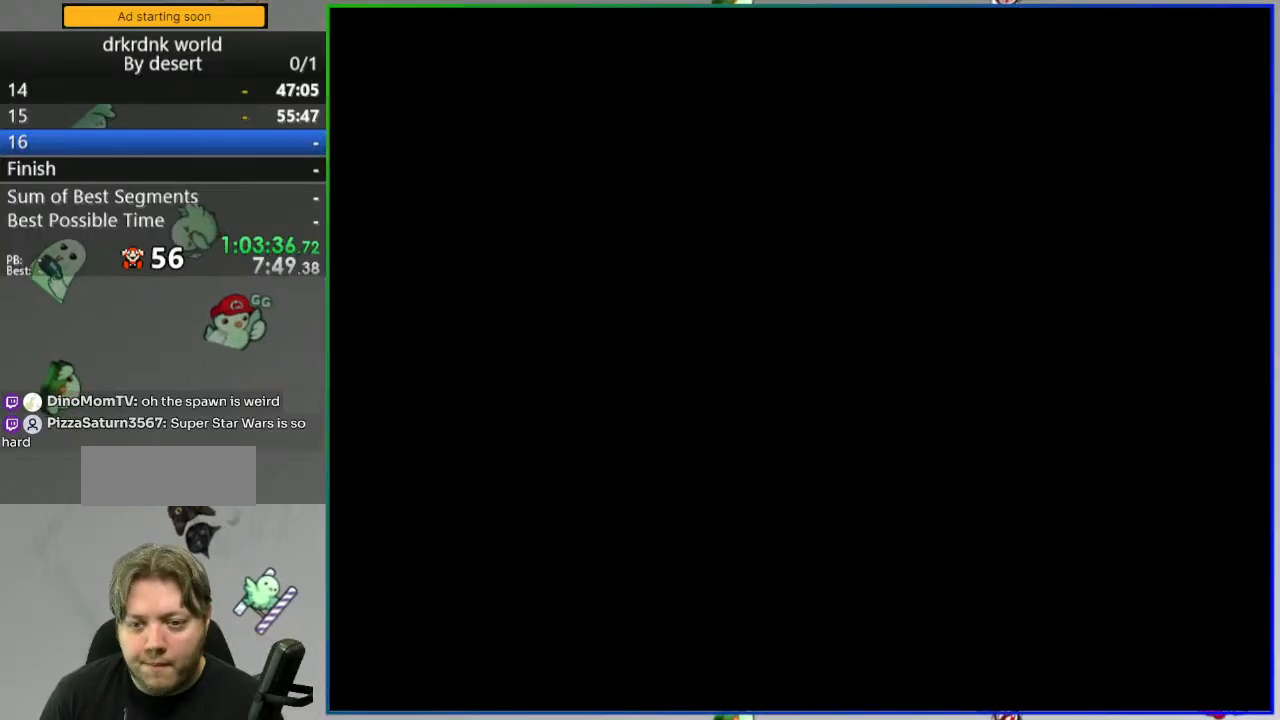
{"dt_ms": 500, "buttons": ["Y"], "events": []}
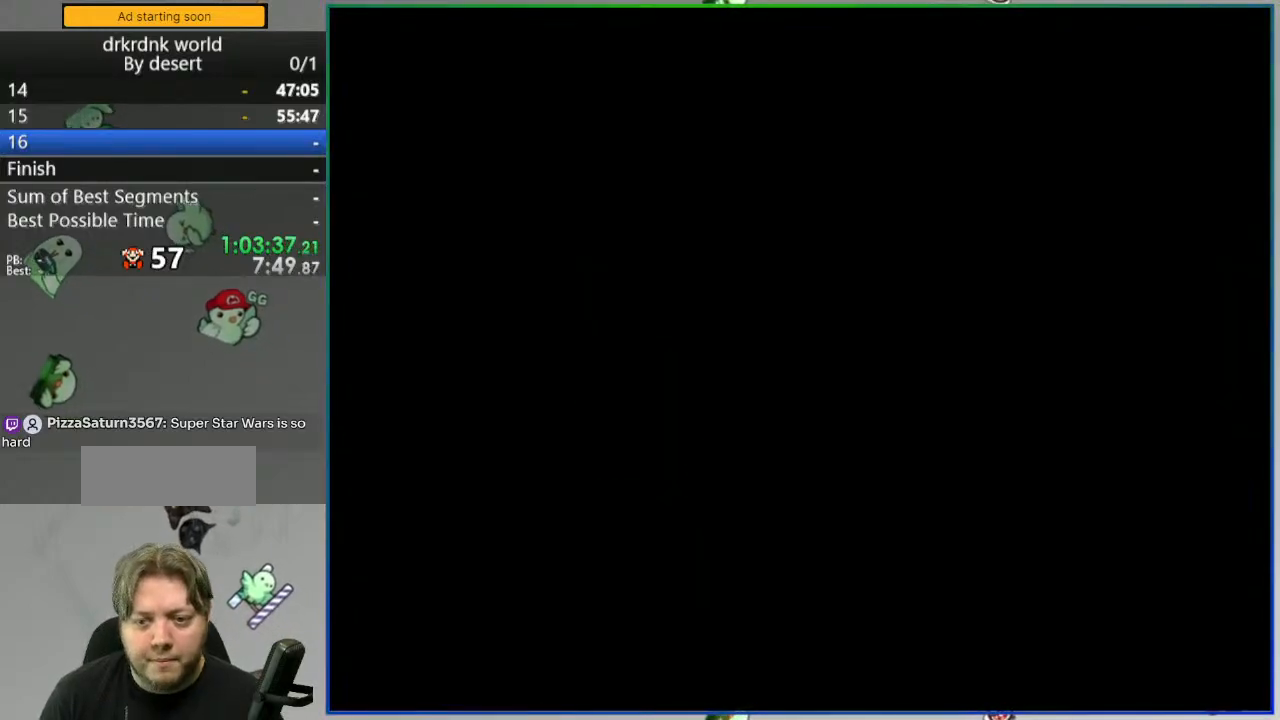
{"dt_ms": 500, "buttons": ["Y"], "events": []}
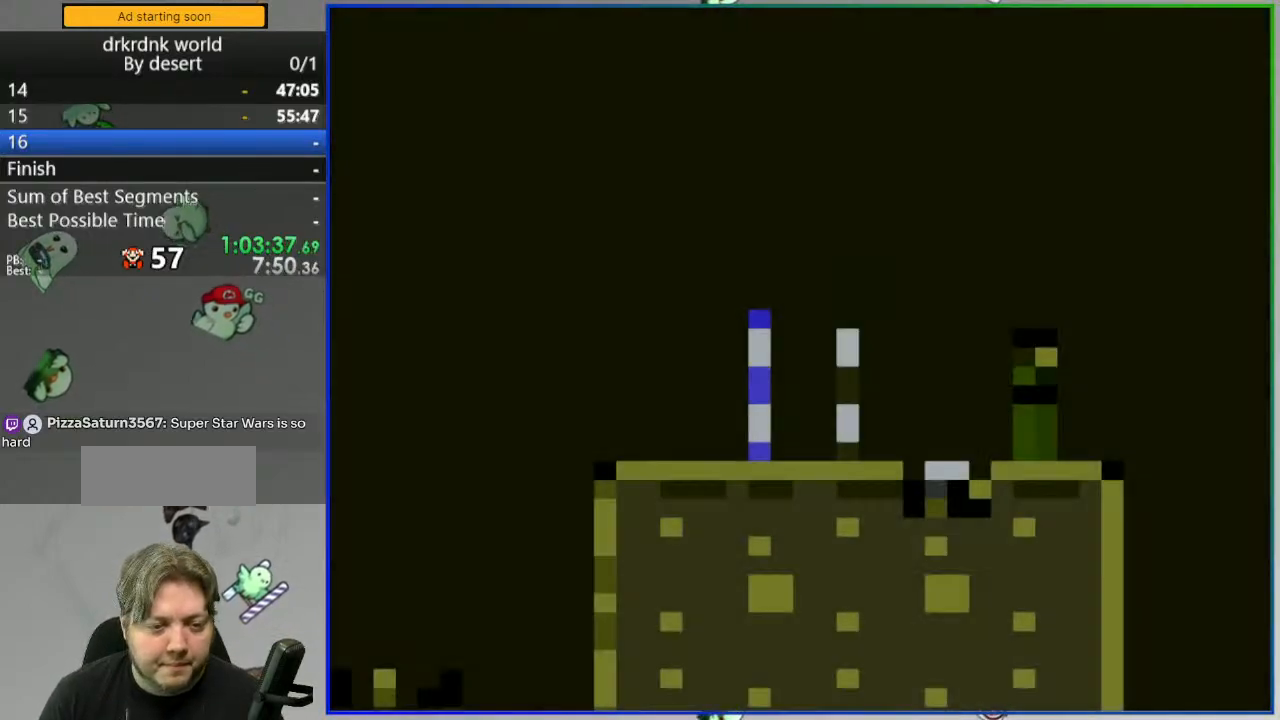
{"dt_ms": 500, "buttons": ["B", "Y"], "events": [[400, "B", "down"]]}
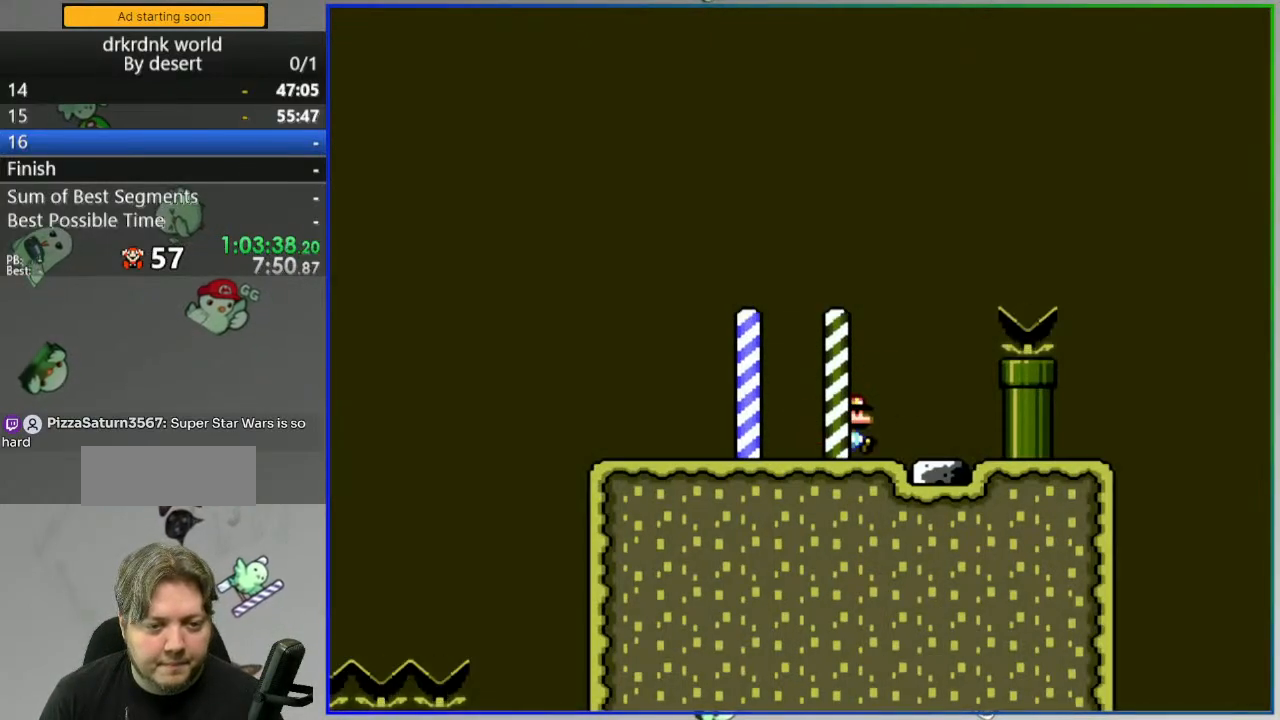
{"dt_ms": 500, "buttons": ["Y", "DPAD_LEFT"], "events": [[233, "B", "up"], [400, "DPAD_LEFT", "down"]]}
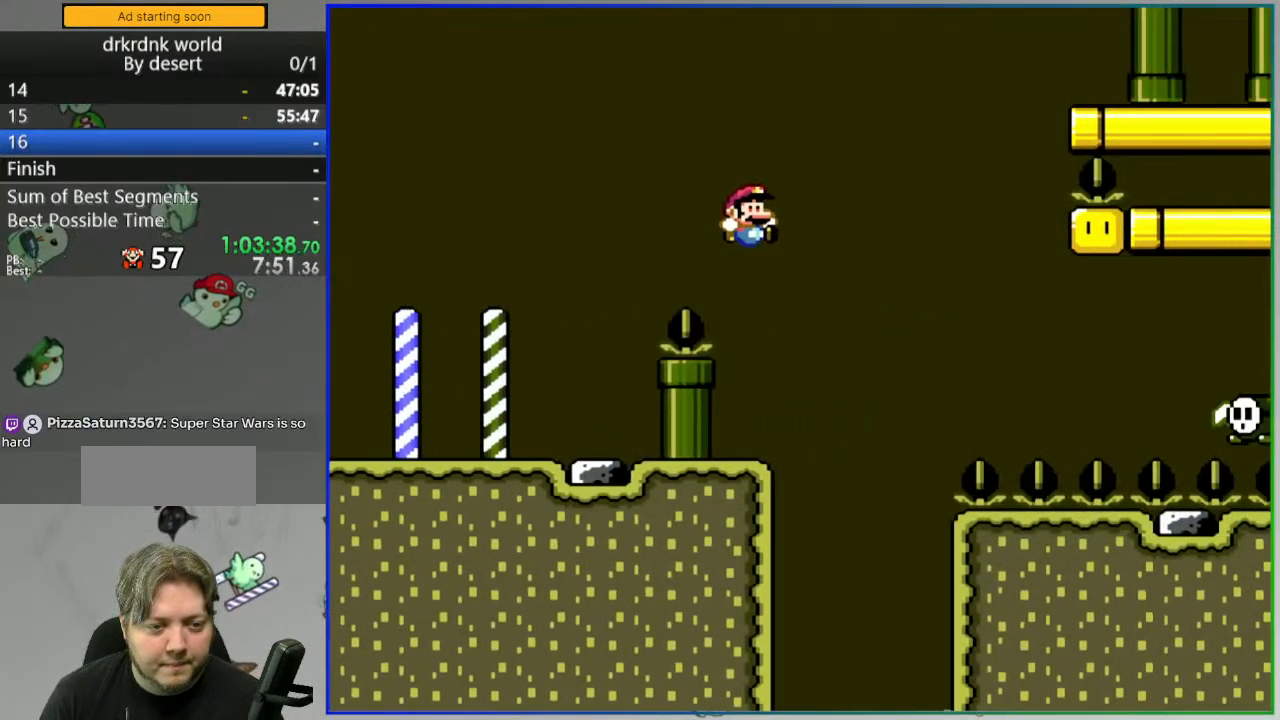
{"dt_ms": 500, "buttons": ["Y"], "events": [[267, "DPAD_LEFT", "up"]]}
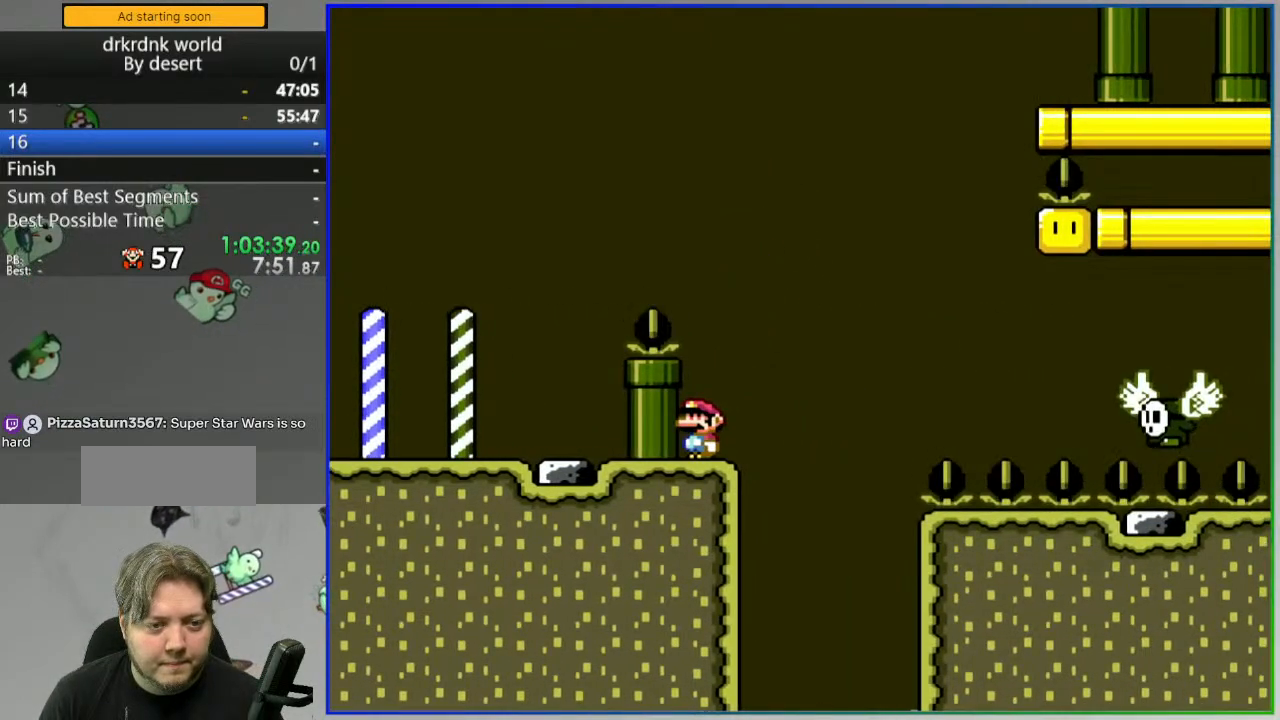
{"dt_ms": 500, "buttons": ["B", "Y"], "events": [[283, "B", "down"]]}
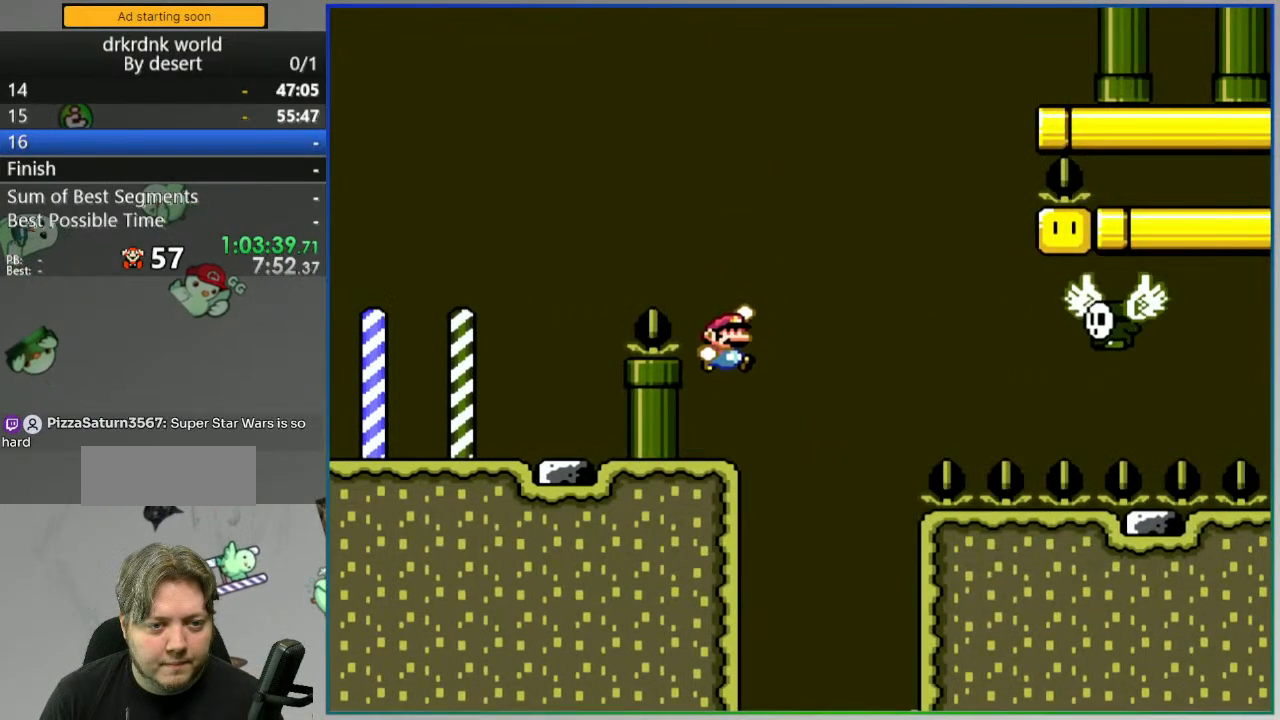
{"dt_ms": 500, "buttons": ["B", "Y"], "events": [[167, "B", "up"], [467, "B", "down"]]}
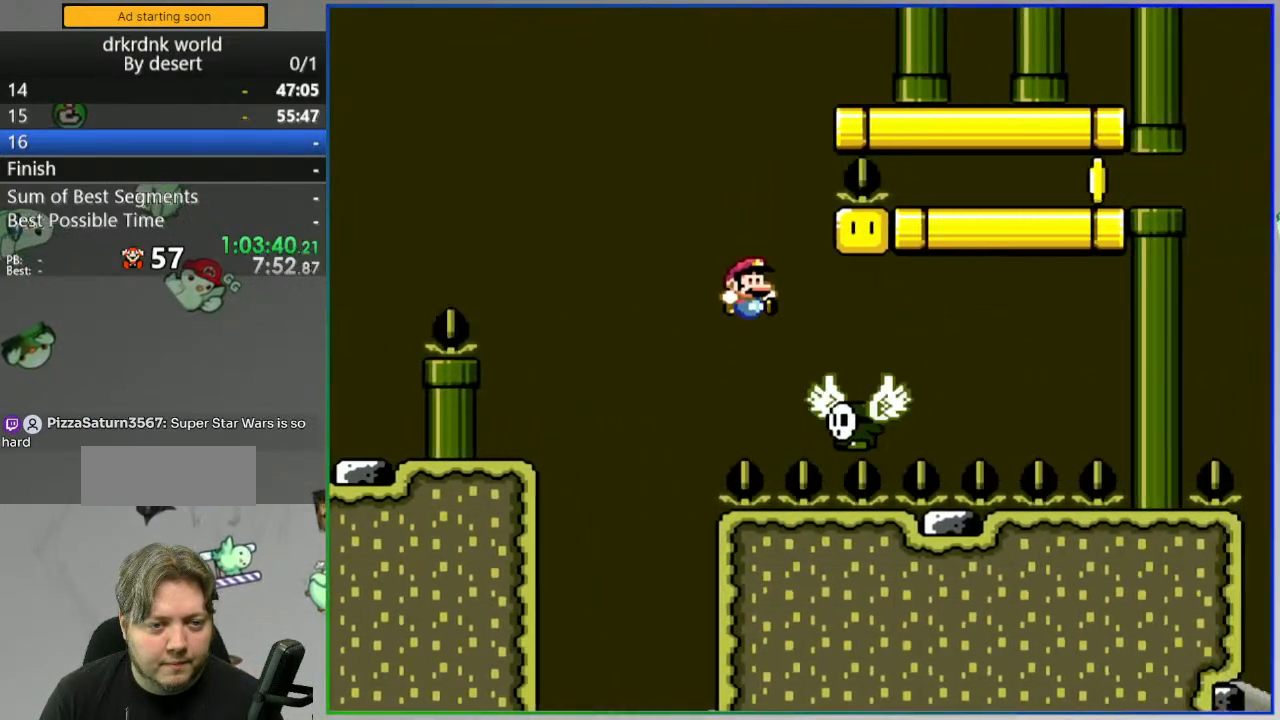
{"dt_ms": 500, "buttons": ["B", "Y"], "events": [[67, "DPAD_LEFT", "down"], [233, "B", "up"], [317, "B", "down"], [467, "DPAD_LEFT", "up"]]}
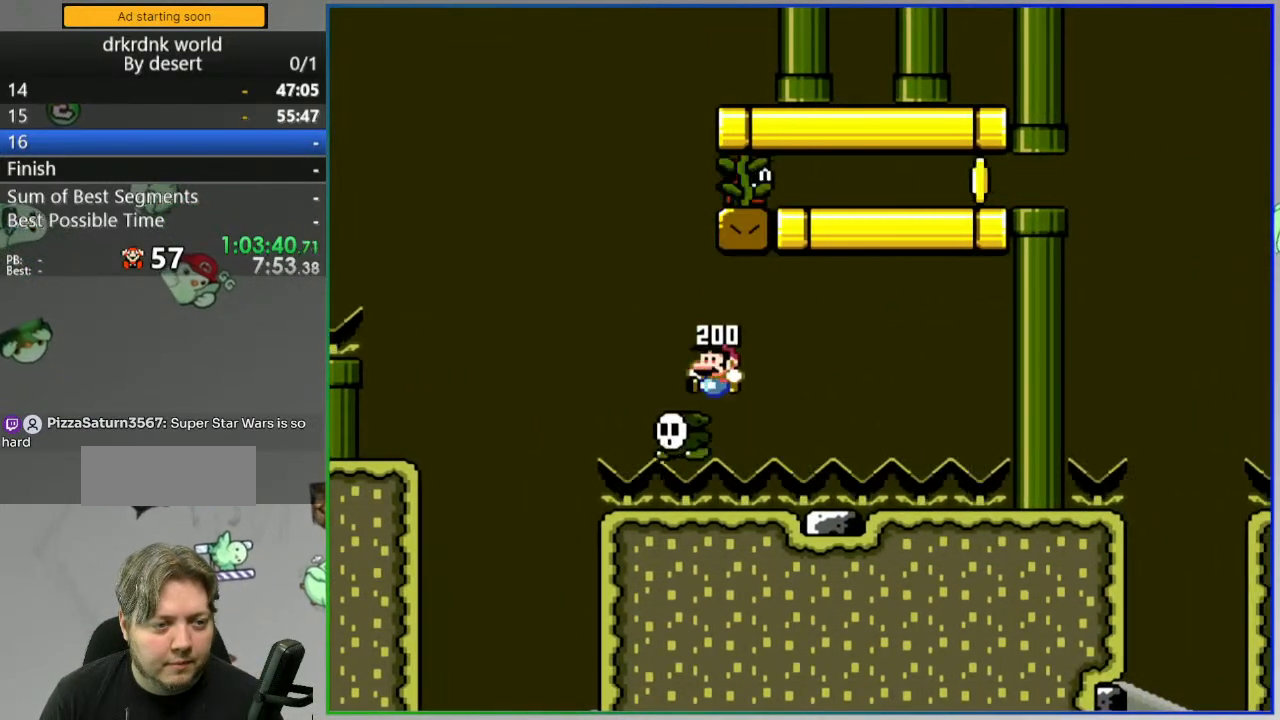
{"dt_ms": 500, "buttons": ["B", "Y"], "events": [[200, "B", "up"], [283, "B", "down"]]}
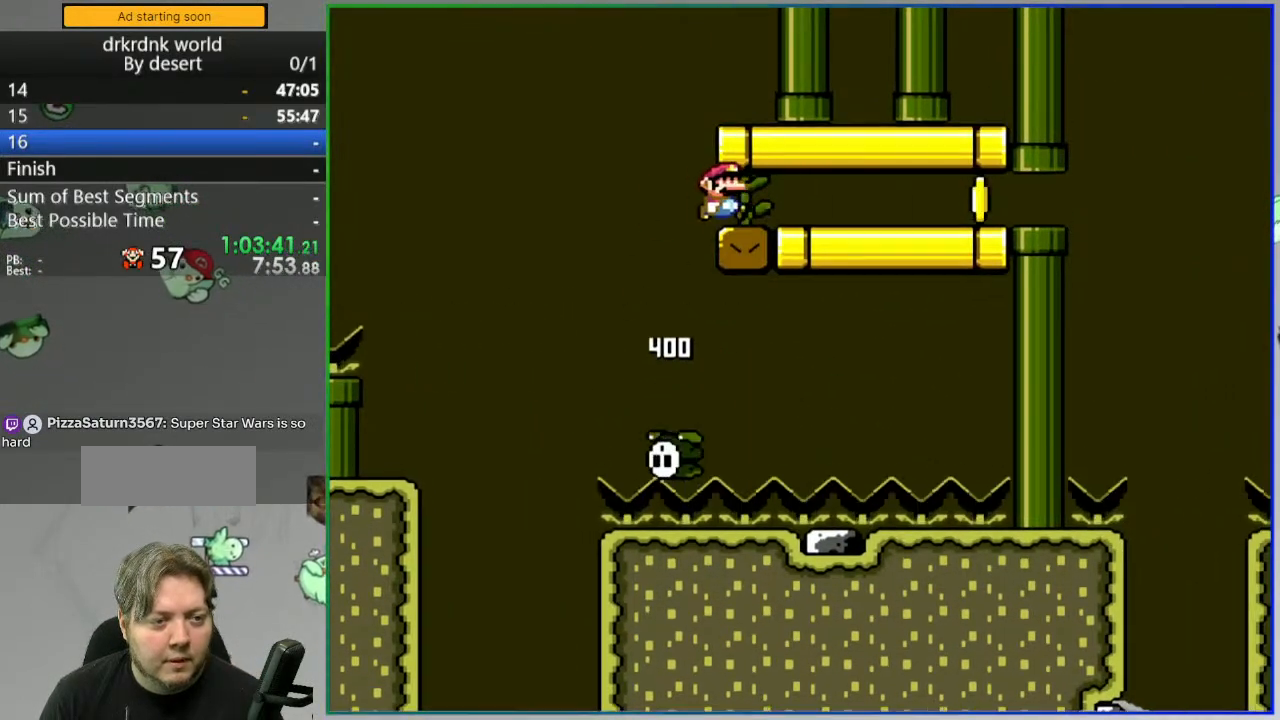
{"dt_ms": 500, "buttons": ["B", "Y", "DPAD_LEFT"], "events": [[500, "DPAD_LEFT", "down"]]}
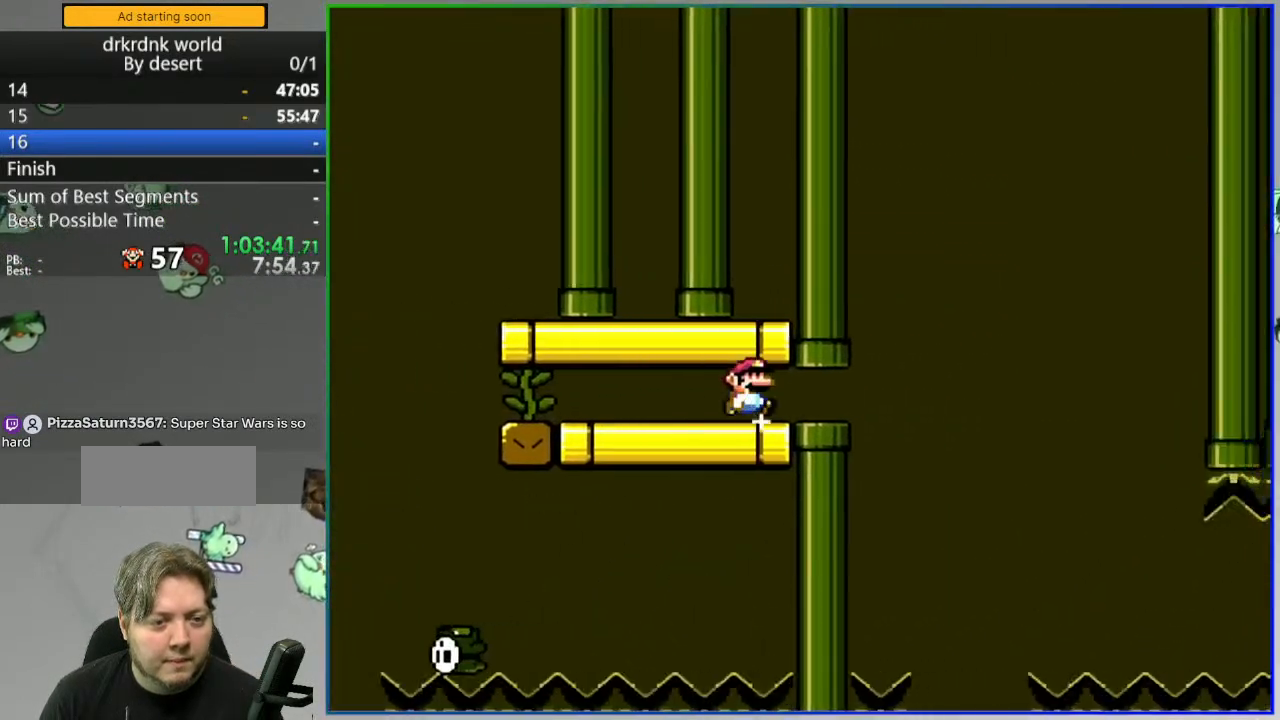
{"dt_ms": 1000, "buttons": ["Y"]}
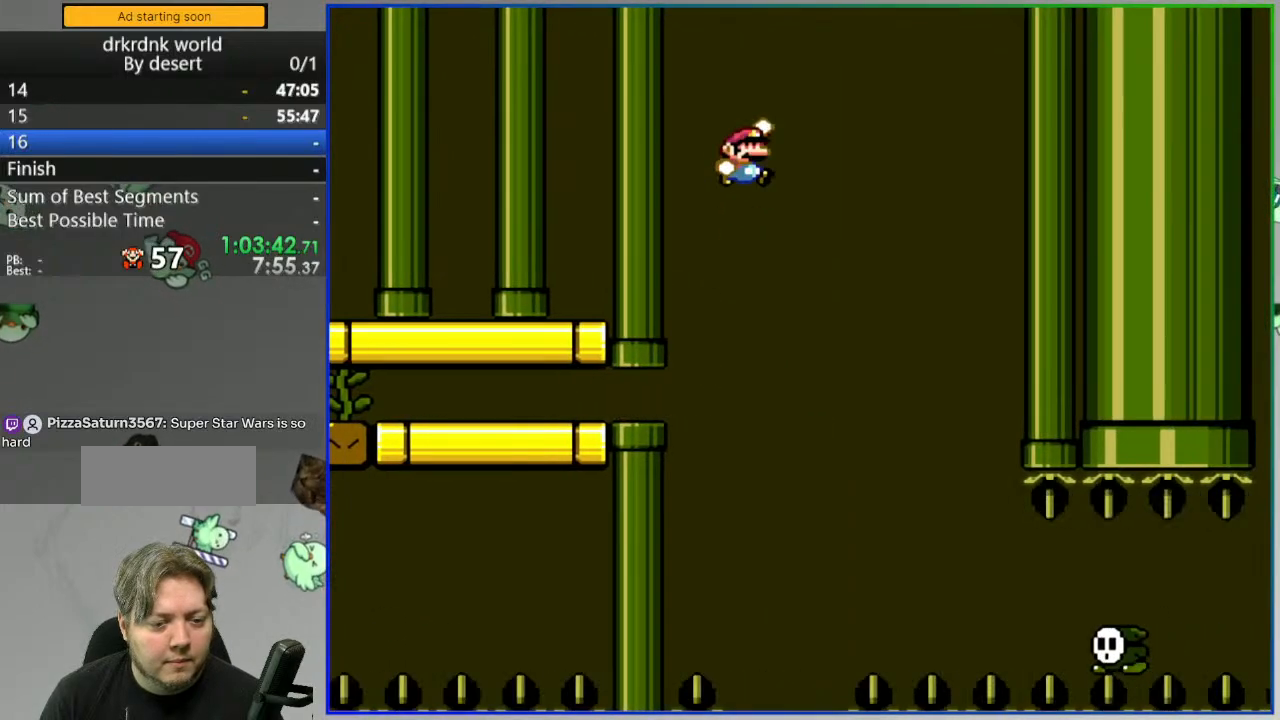
{"dt_ms": 500, "buttons": ["Y"], "events": []}
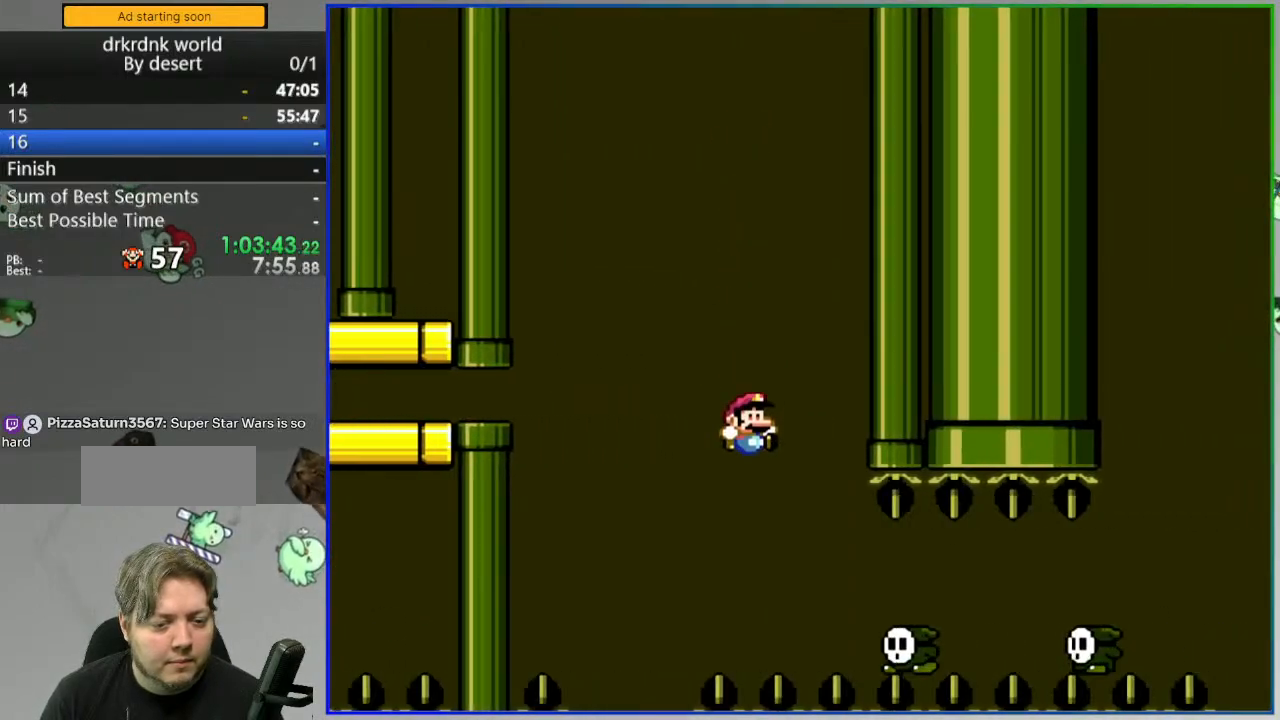
{"dt_ms": 500, "buttons": ["Y"], "events": [[283, "B", "down"], [350, "B", "up"]]}
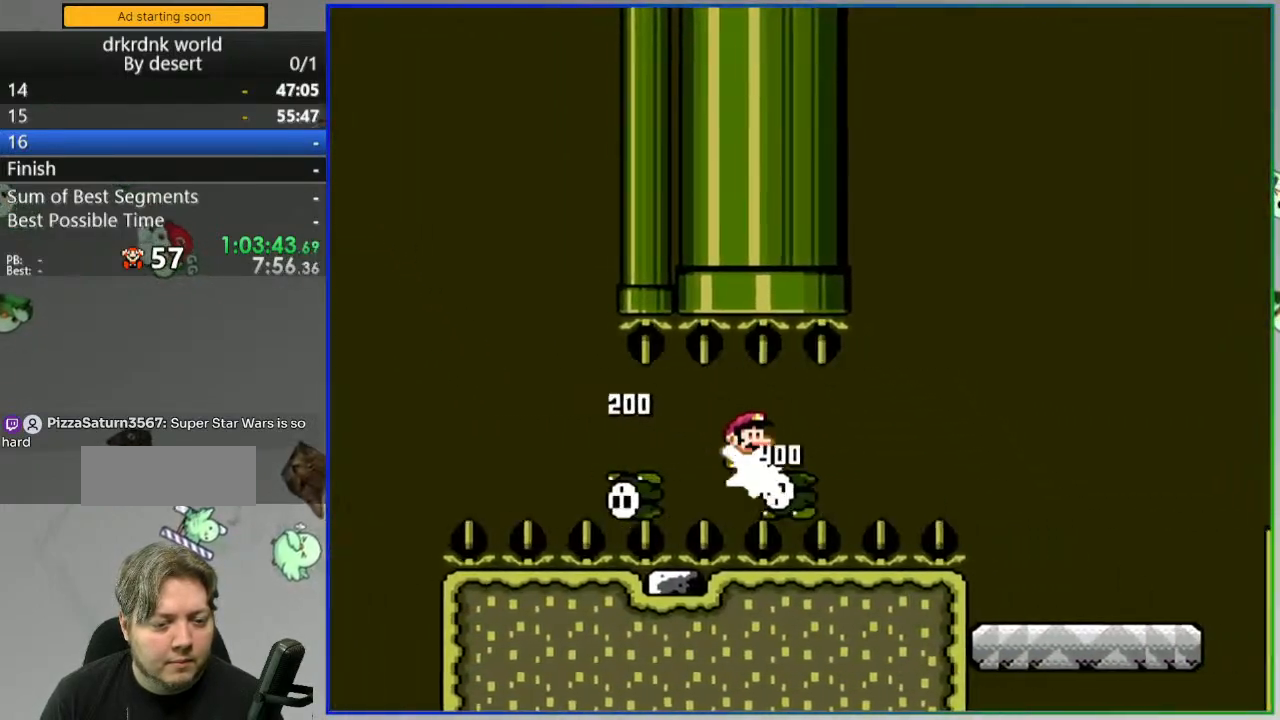
{"dt_ms": 500, "buttons": ["Y"], "events": [[17, "B", "down"], [450, "B", "up"]]}
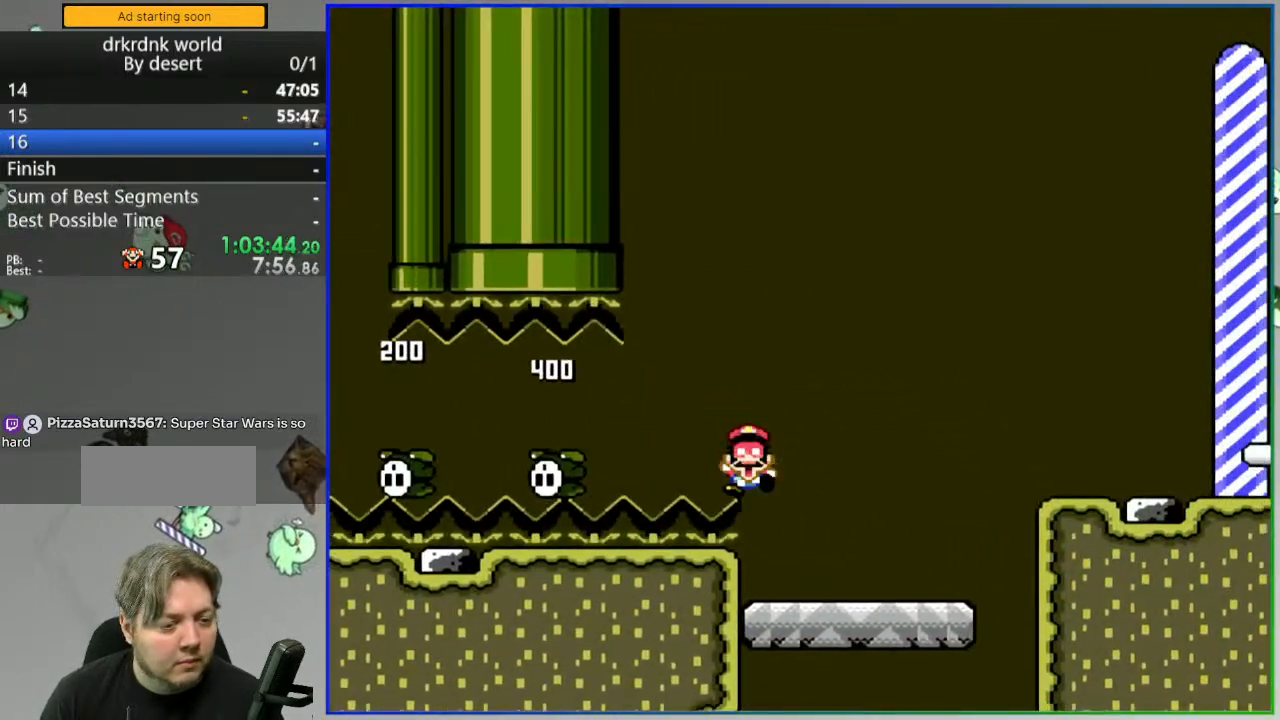
{"dt_ms": 500, "buttons": [], "events": [[50, "B", "down"], [200, "B", "up"], [233, "Y", "up"], [400, "A", "down"], [483, "A", "up"]]}
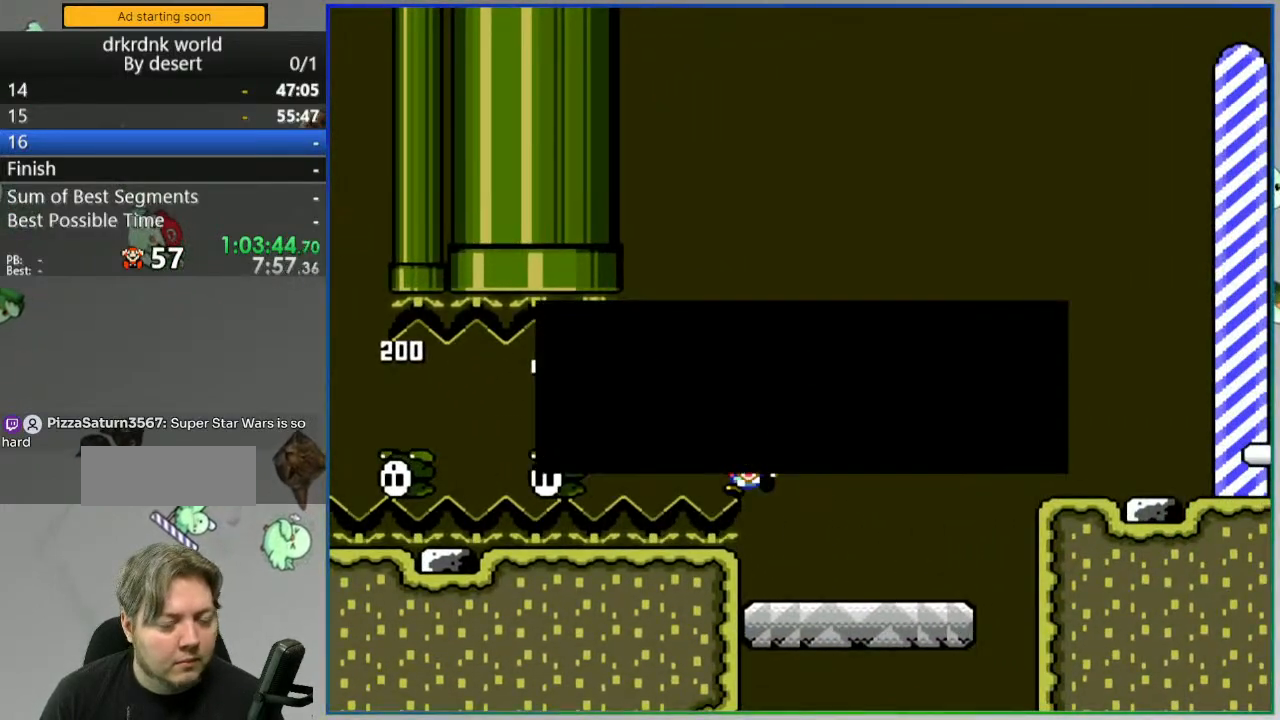
{"dt_ms": 500, "buttons": [], "events": [[67, "A", "down"], [150, "A", "up"], [217, "A", "down"], [283, "A", "up"]]}
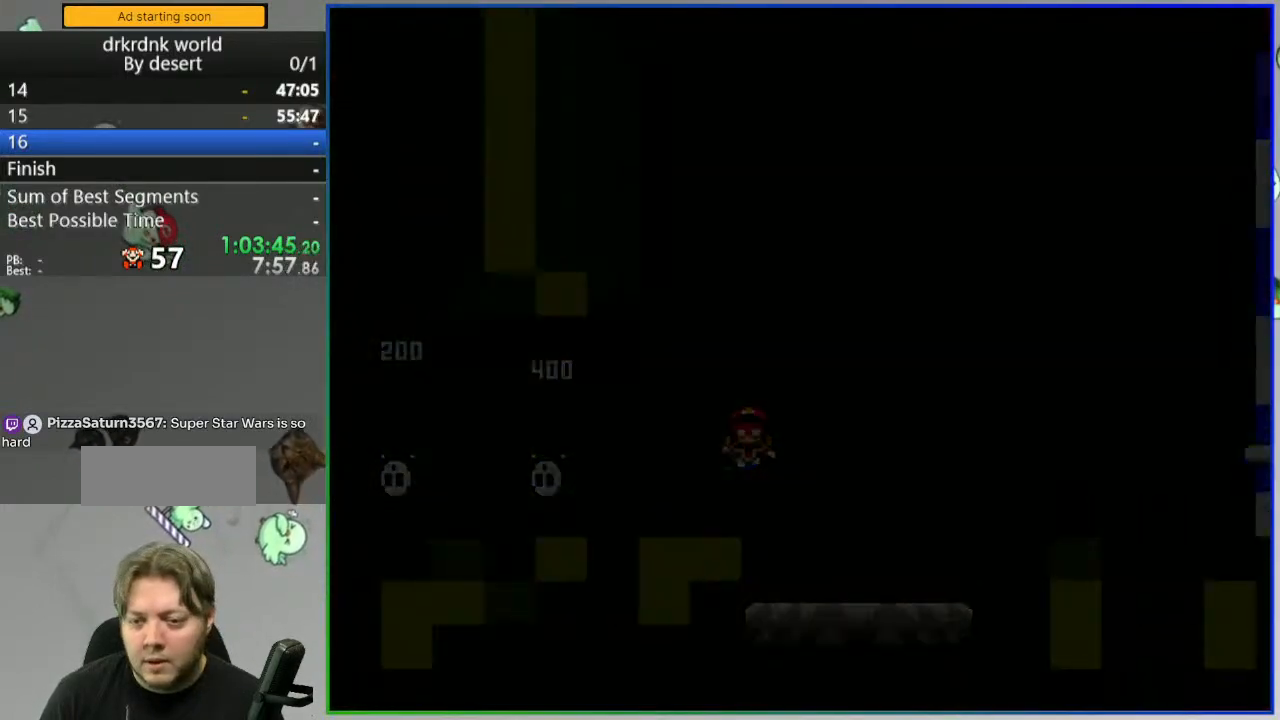
{"dt_ms": 500, "buttons": ["Y"], "events": [[67, "Y", "down"]]}
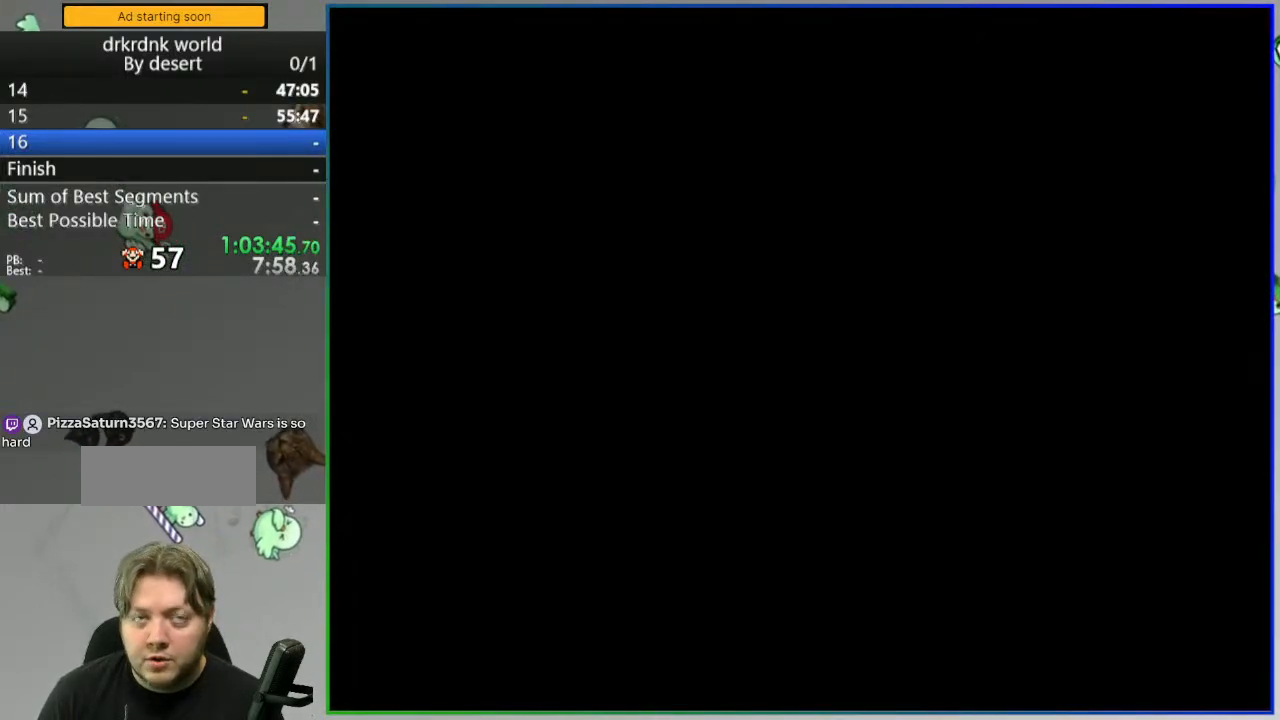
{"dt_ms": 500, "buttons": ["Y"], "events": []}
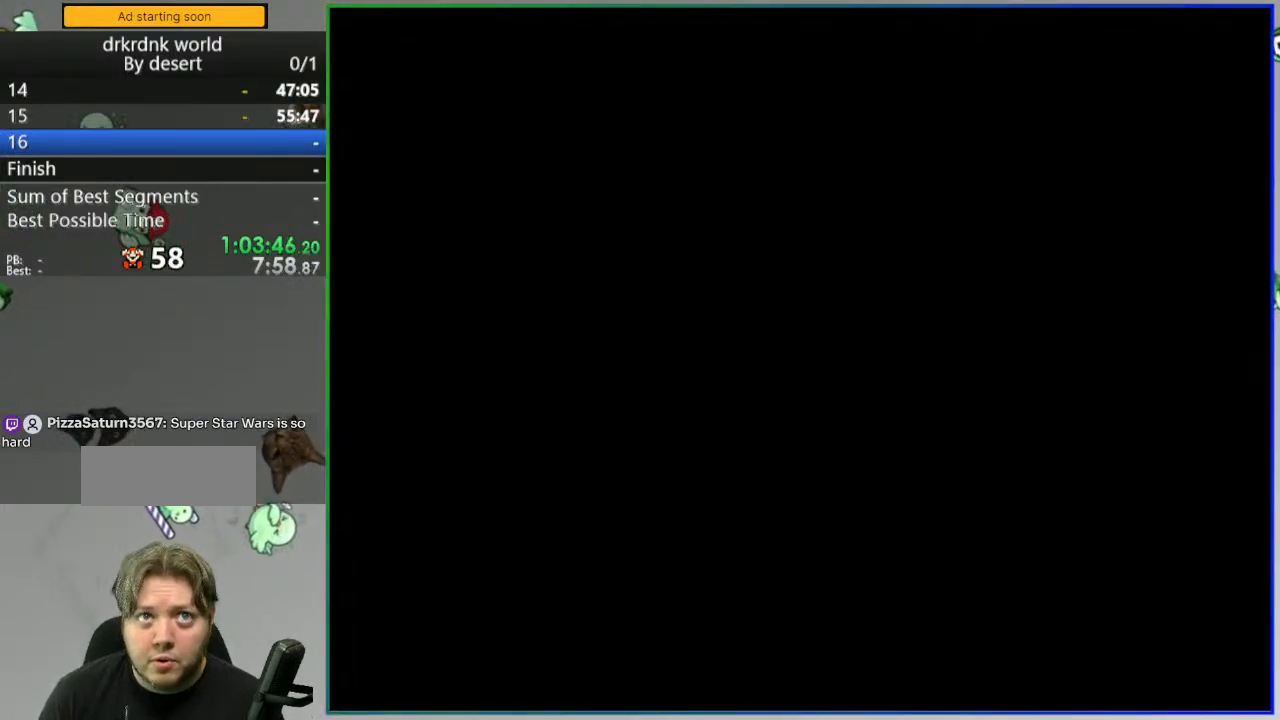
{"dt_ms": 500, "buttons": ["Y"], "events": []}